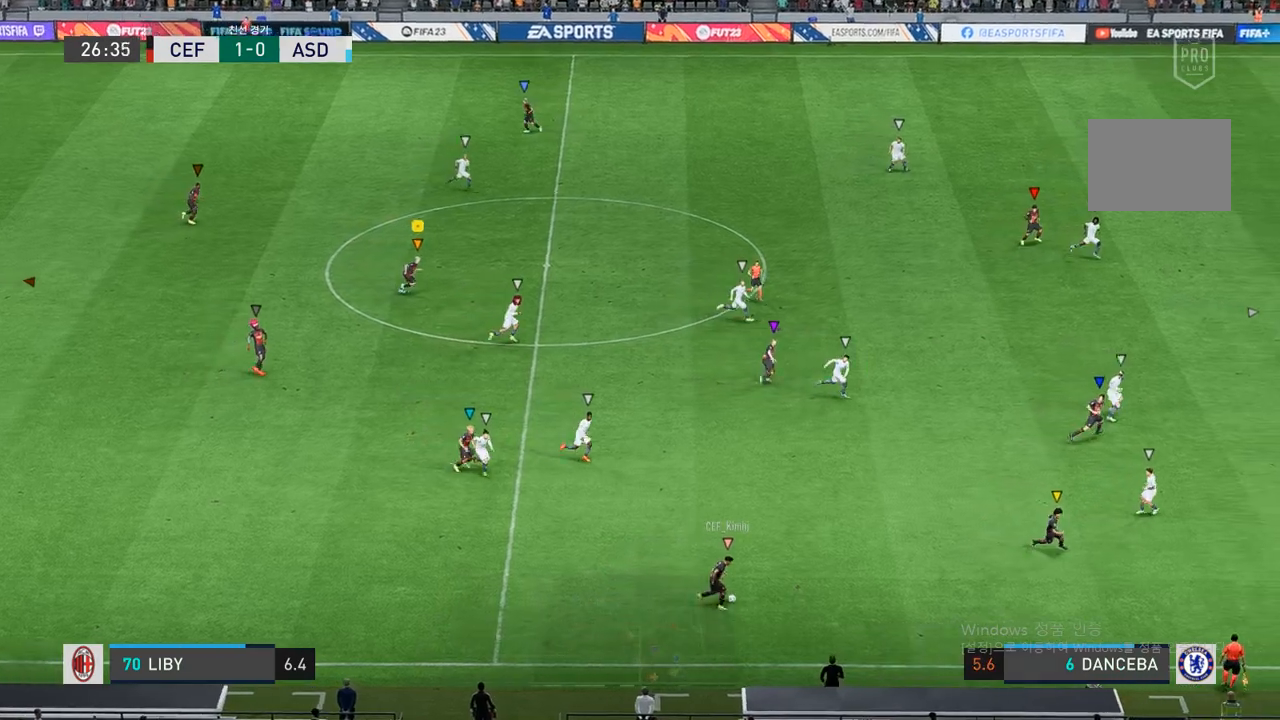
Gameplay with a controller (Xbox layout); each line is a JSON object with the inputs held at the frame after it. "events" lists button and stick changes between this image and that frame as [ms after this image, input, new state], when the widget could be followed in between. Not read: L3 R3.
{"buttons": ["R2"], "left_stick": "right", "right_stick": "center", "events": []}
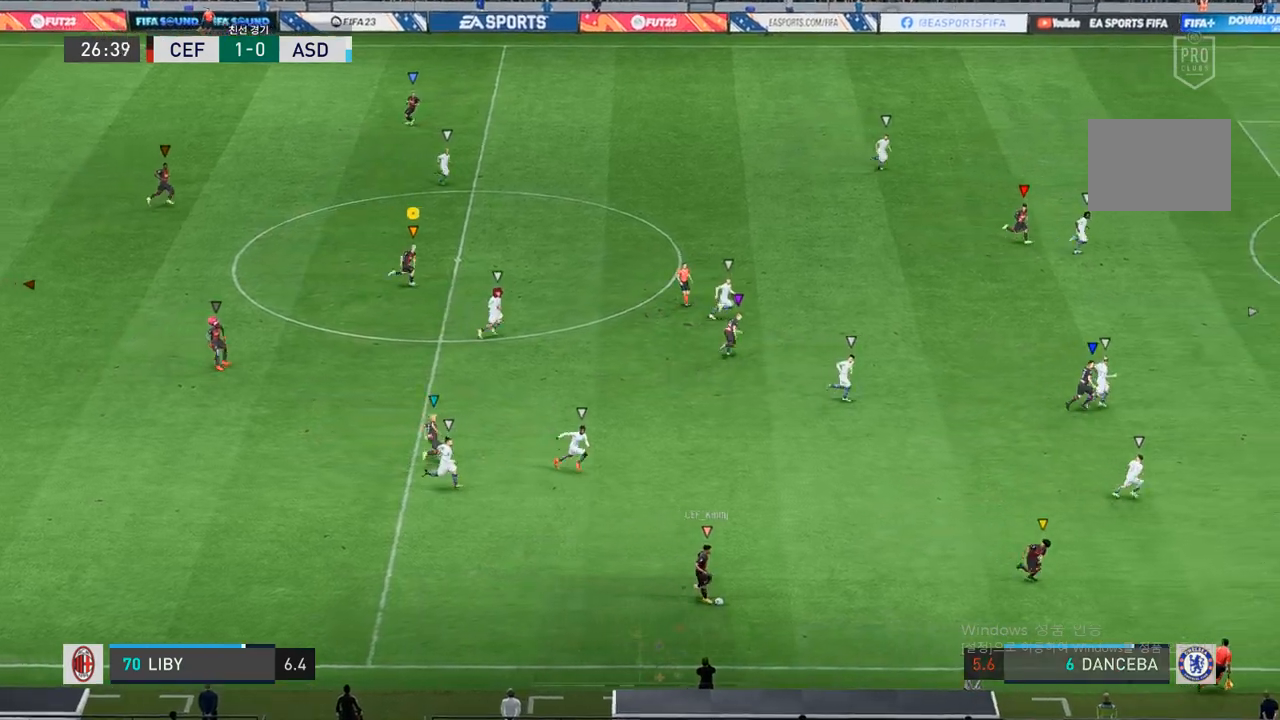
{"buttons": [], "left_stick": "right", "right_stick": "center", "events": [[483, "R2", "up"]]}
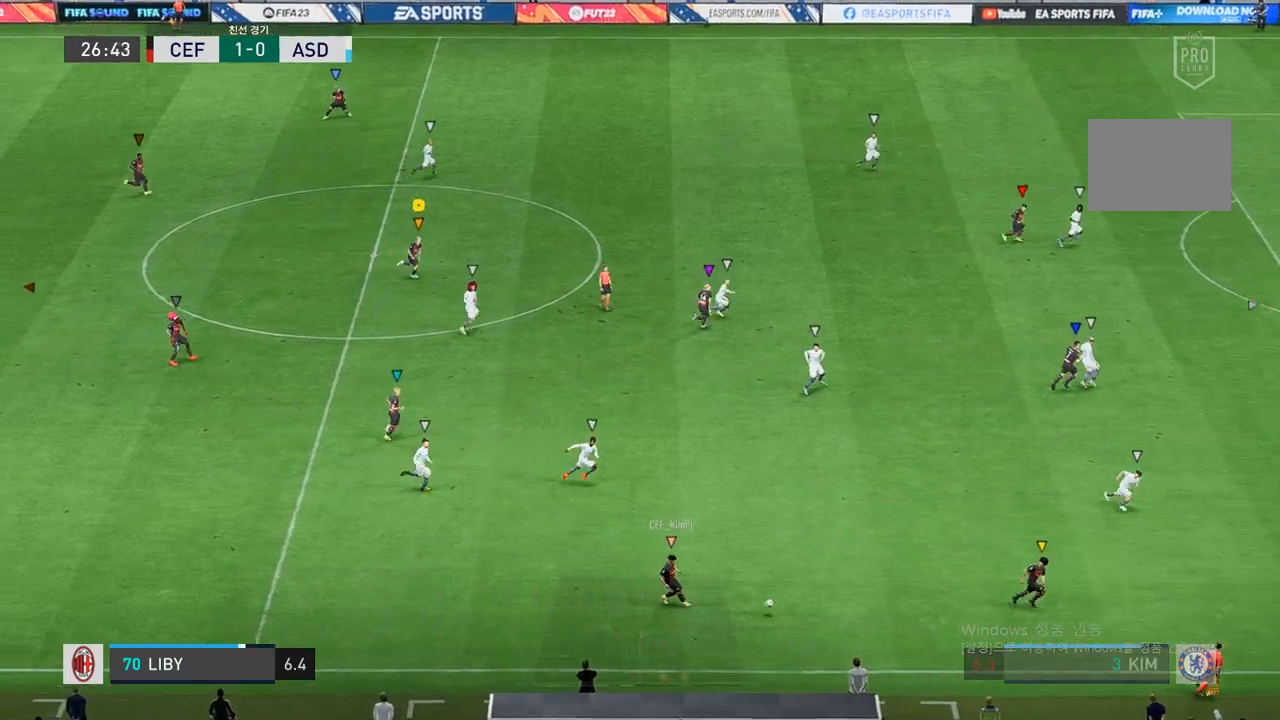
{"buttons": [], "left_stick": "right", "right_stick": "center", "events": []}
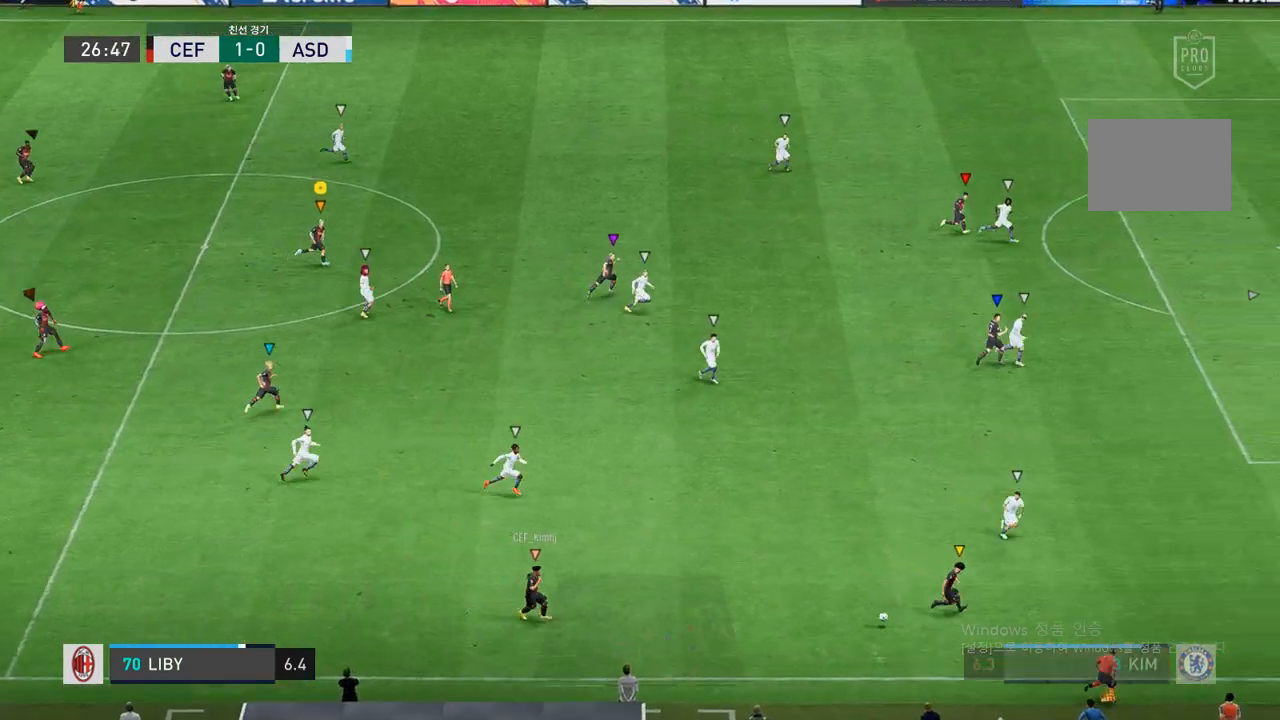
{"buttons": [], "left_stick": "right", "right_stick": "center", "events": []}
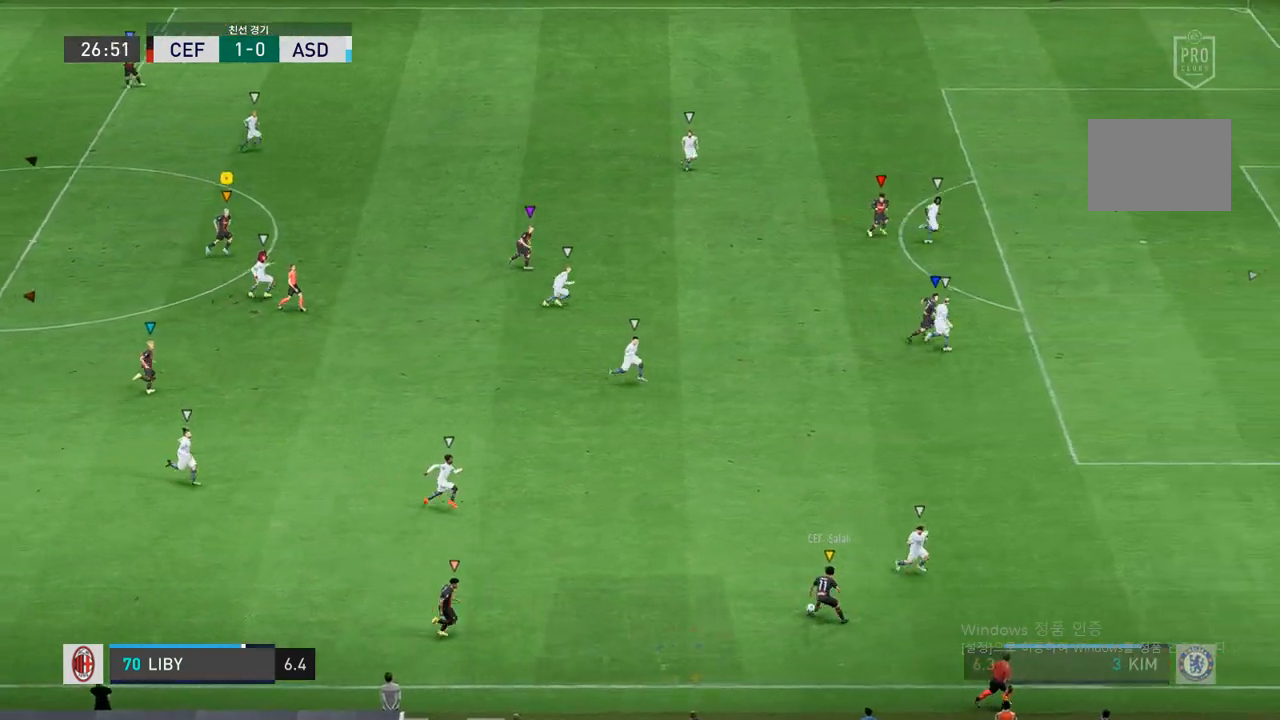
{"buttons": [], "left_stick": "center", "right_stick": "center", "events": [[67, "left_stick", "center"]]}
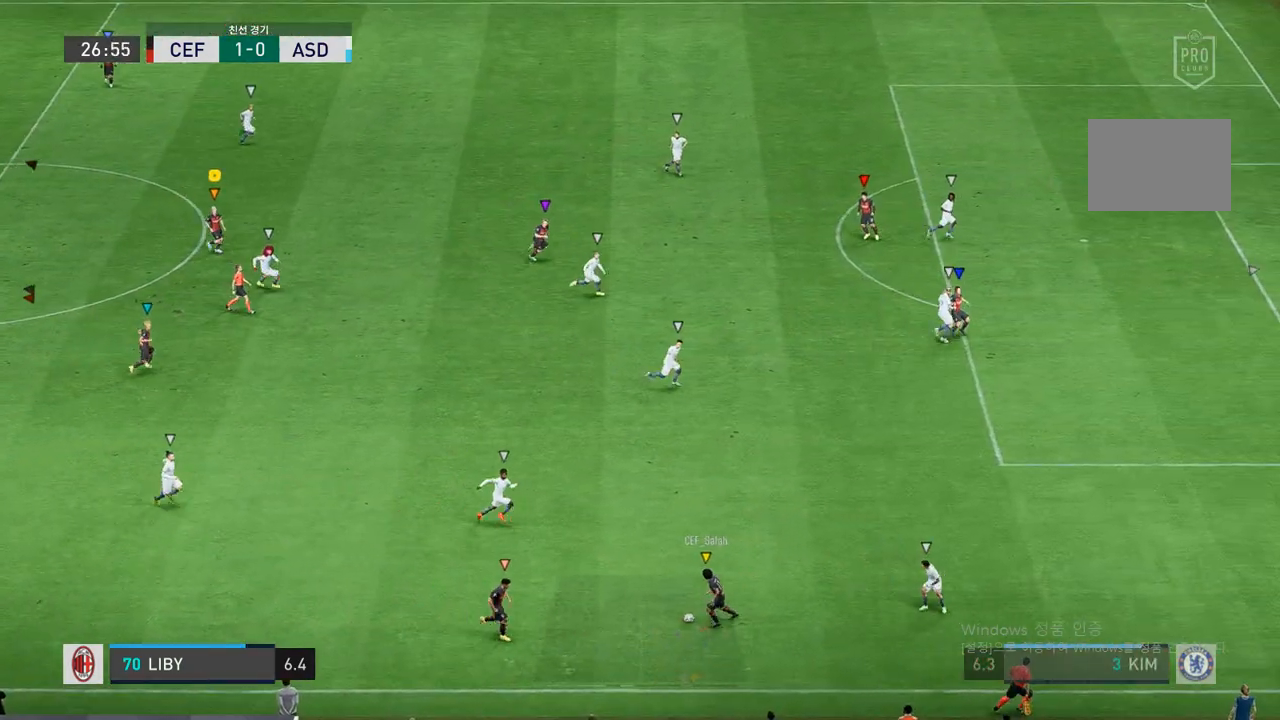
{"buttons": [], "left_stick": "center", "right_stick": "center", "events": []}
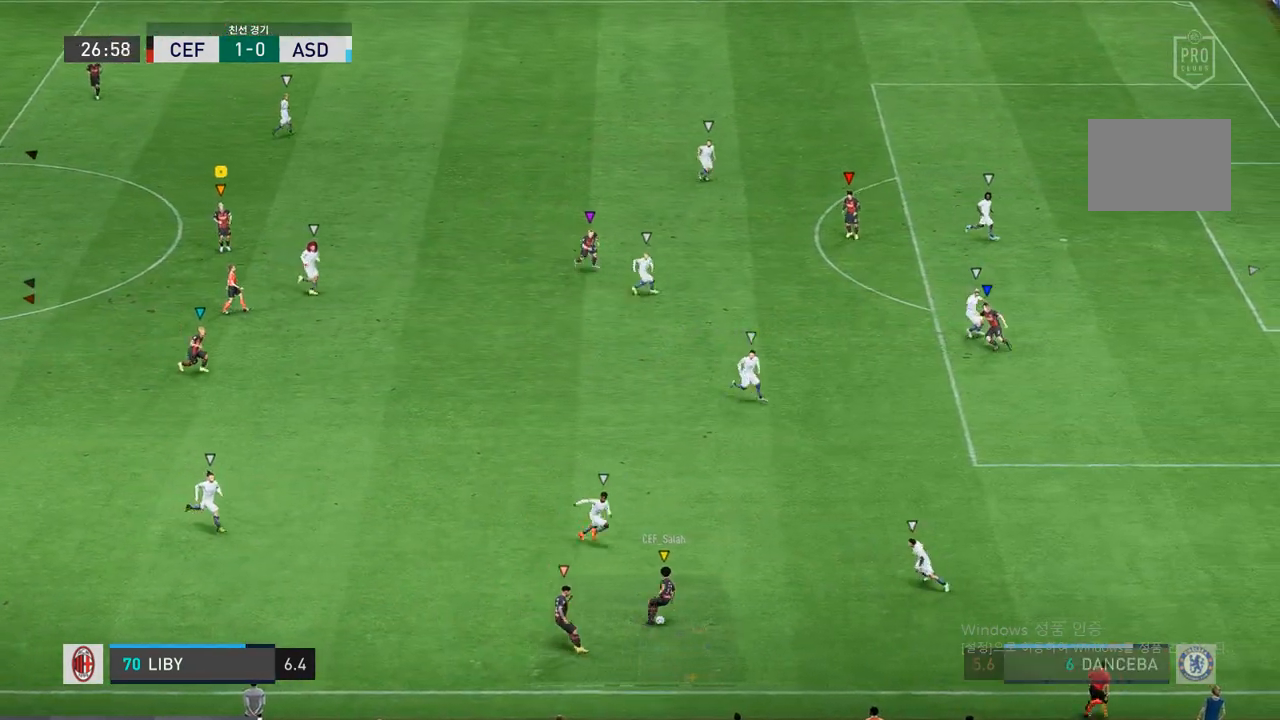
{"buttons": [], "left_stick": "center", "right_stick": "center", "events": [[33, "left_stick", "down-right"], [367, "left_stick", "center"]]}
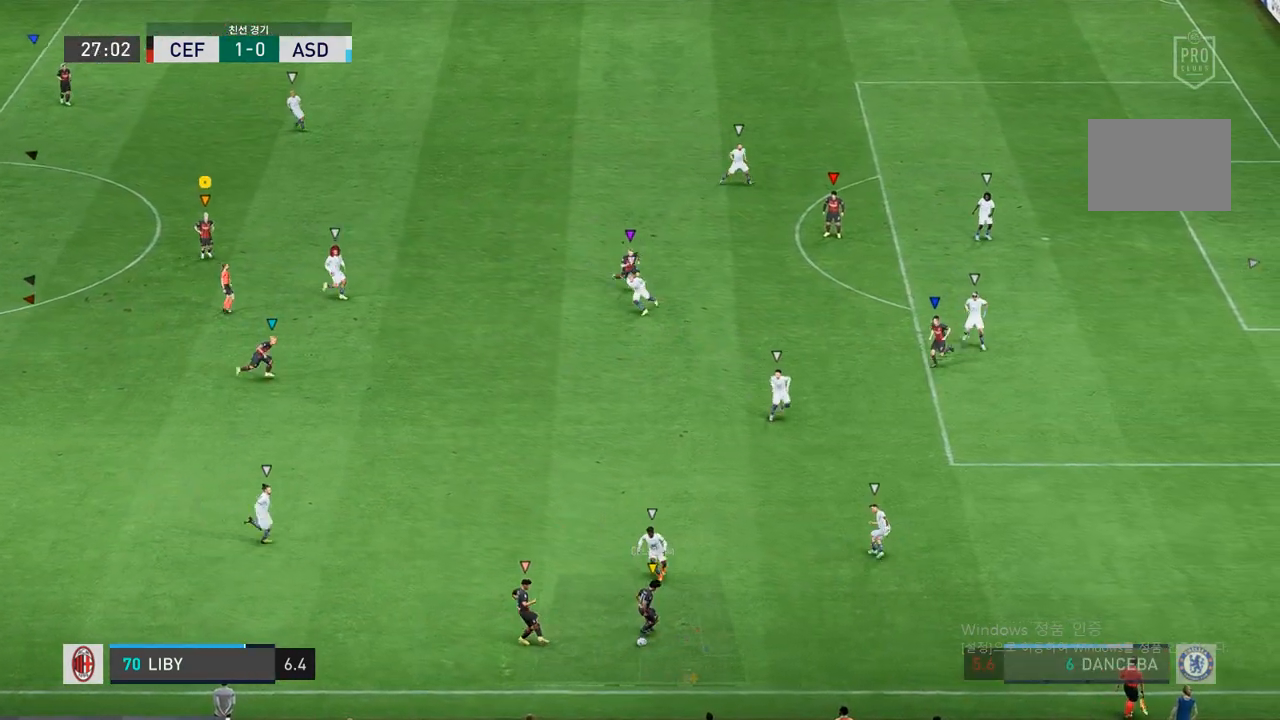
{"buttons": [], "left_stick": "down", "right_stick": "center", "events": [[183, "left_stick", "down"]]}
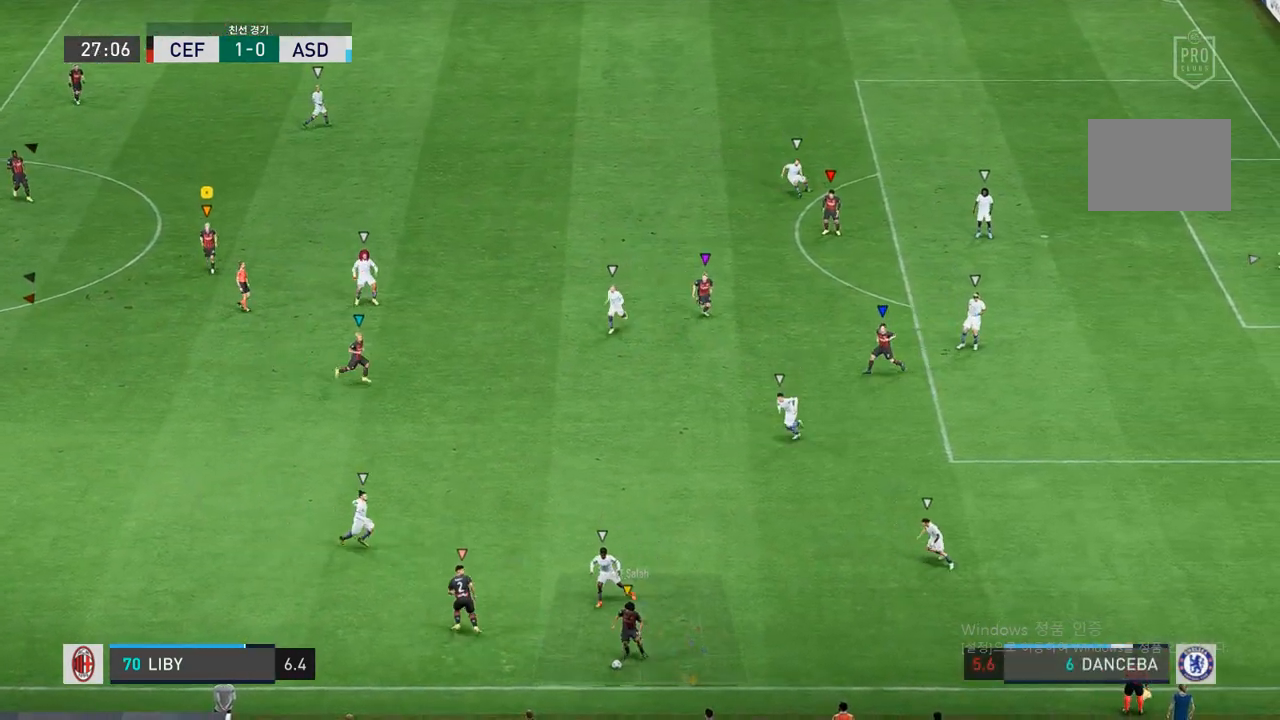
{"buttons": [], "left_stick": "center", "right_stick": "center", "events": [[367, "left_stick", "center"]]}
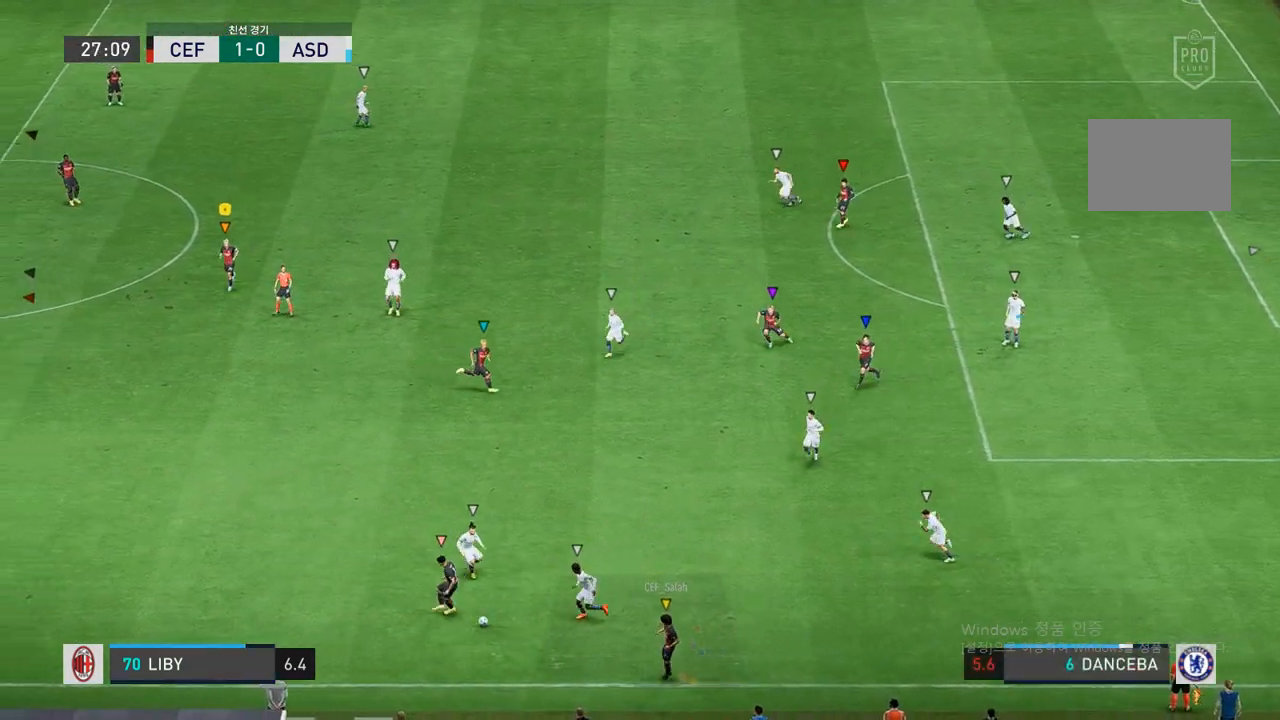
{"buttons": [], "left_stick": "left", "right_stick": "center", "events": [[167, "left_stick", "left"]]}
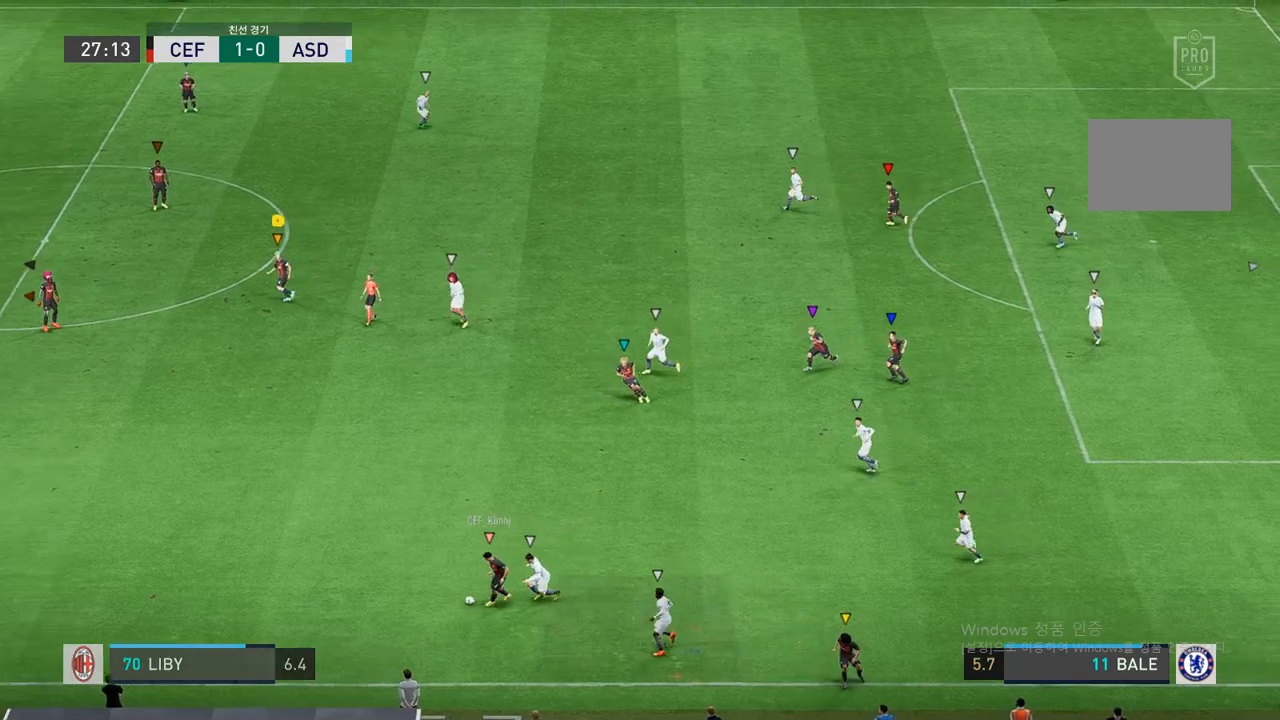
{"buttons": [], "left_stick": "up-left", "right_stick": "center", "events": [[50, "left_stick", "center"], [333, "left_stick", "left"], [383, "left_stick", "up-left"]]}
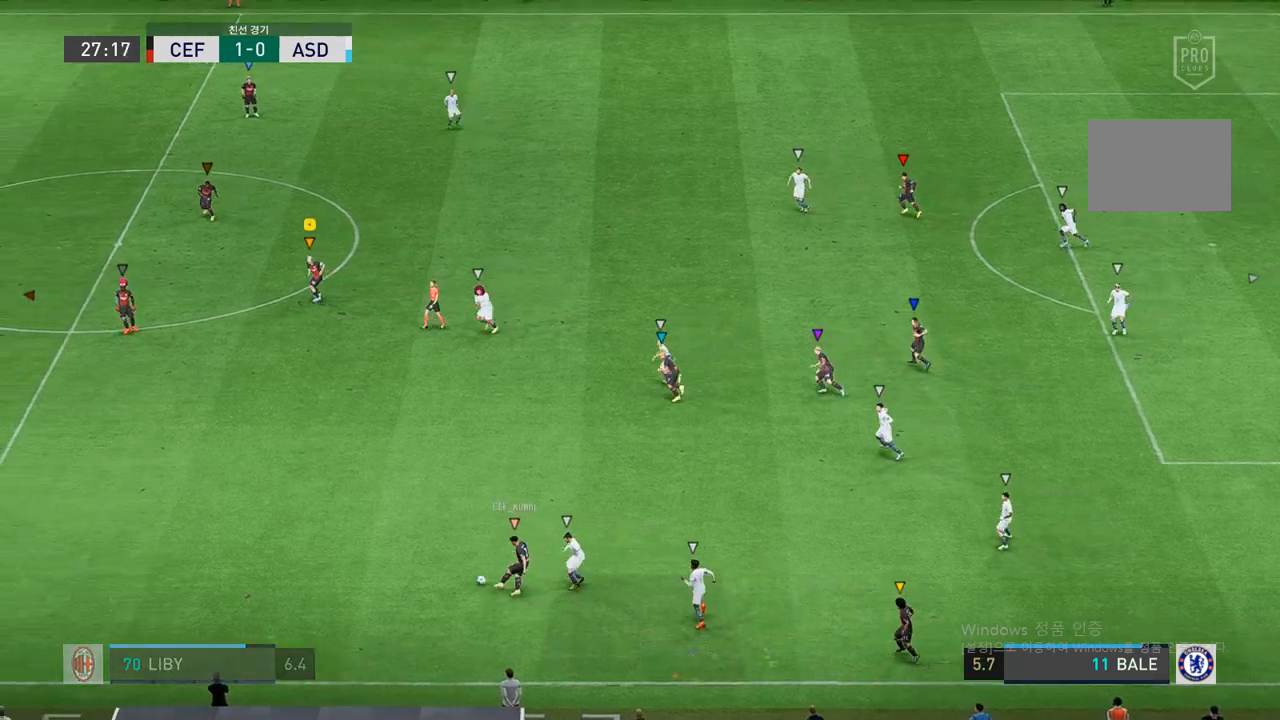
{"buttons": [], "left_stick": "center", "right_stick": "center", "events": [[400, "left_stick", "center"]]}
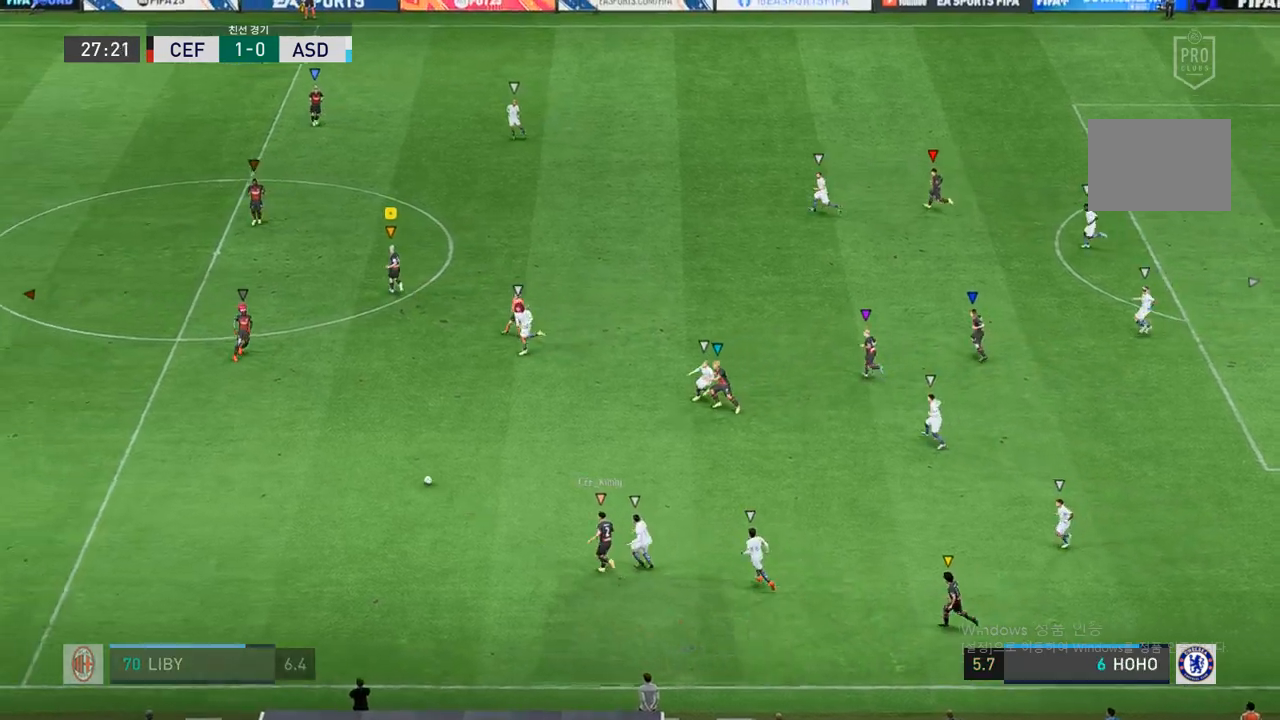
{"buttons": [], "left_stick": "up", "right_stick": "center", "events": [[67, "left_stick", "up-left"], [183, "left_stick", "up"]]}
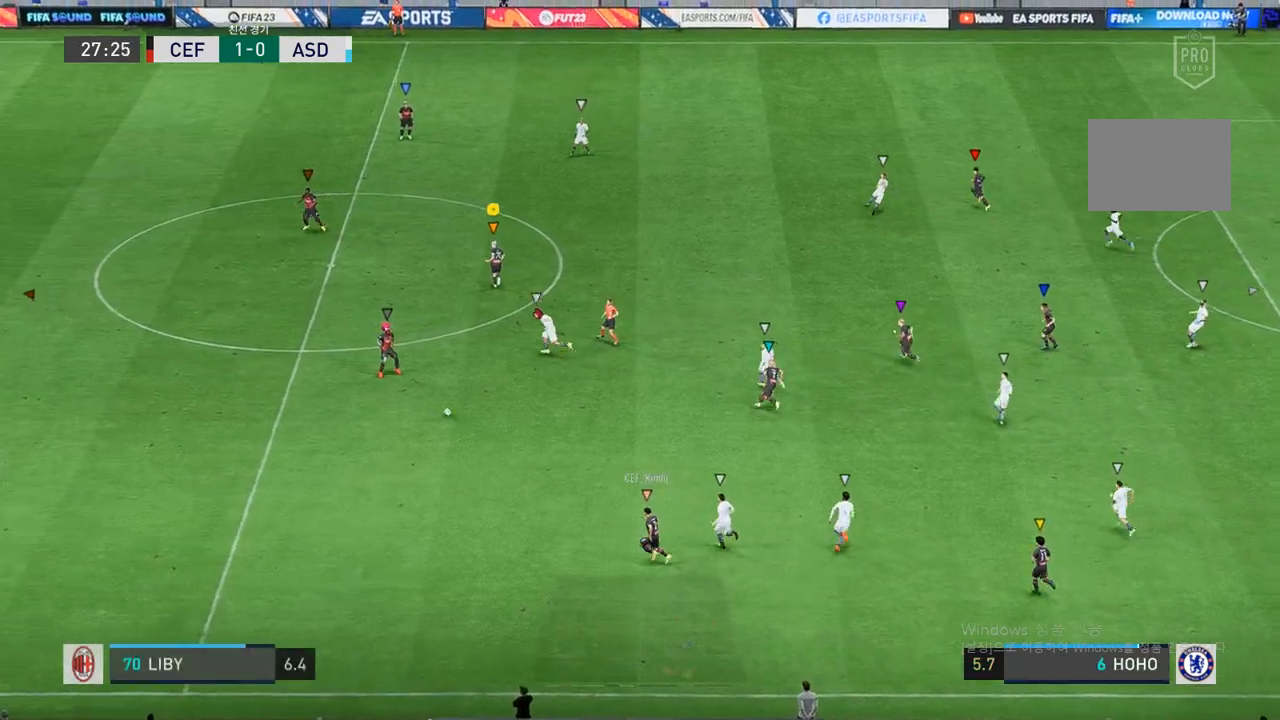
{"buttons": [], "left_stick": "center", "right_stick": "center", "events": [[133, "left_stick", "center"]]}
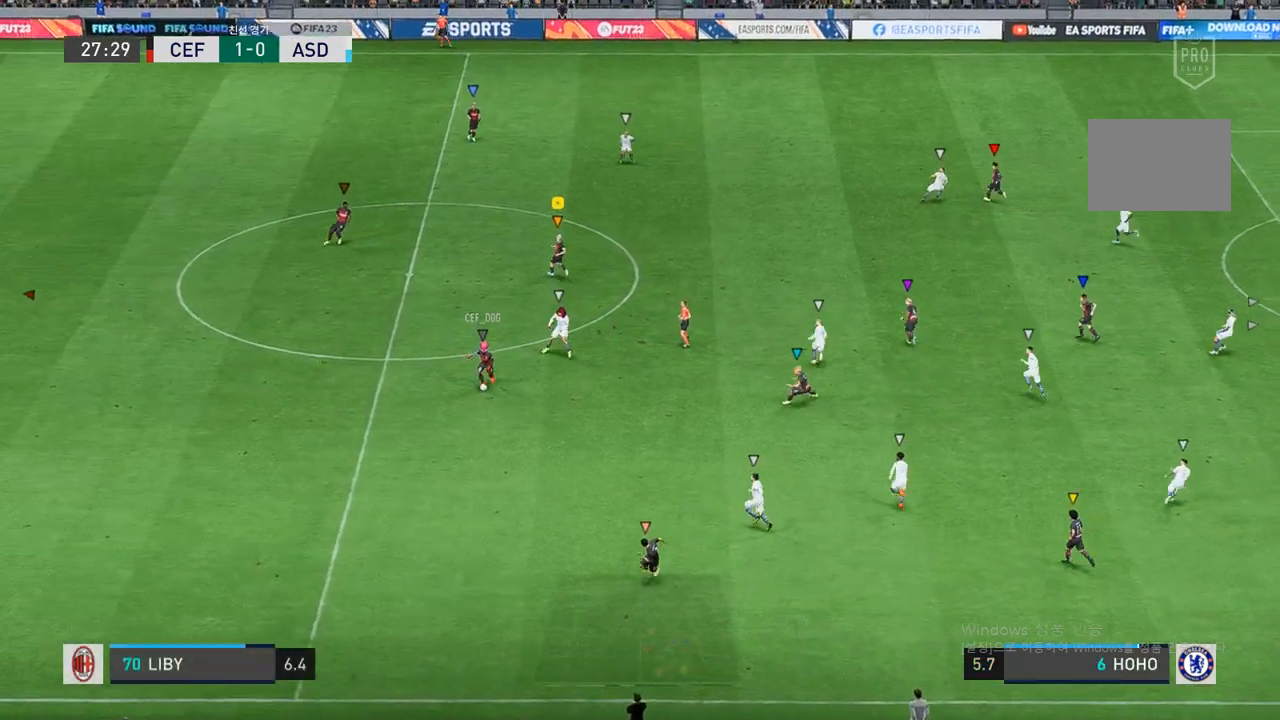
{"buttons": [], "left_stick": "center", "right_stick": "center", "events": []}
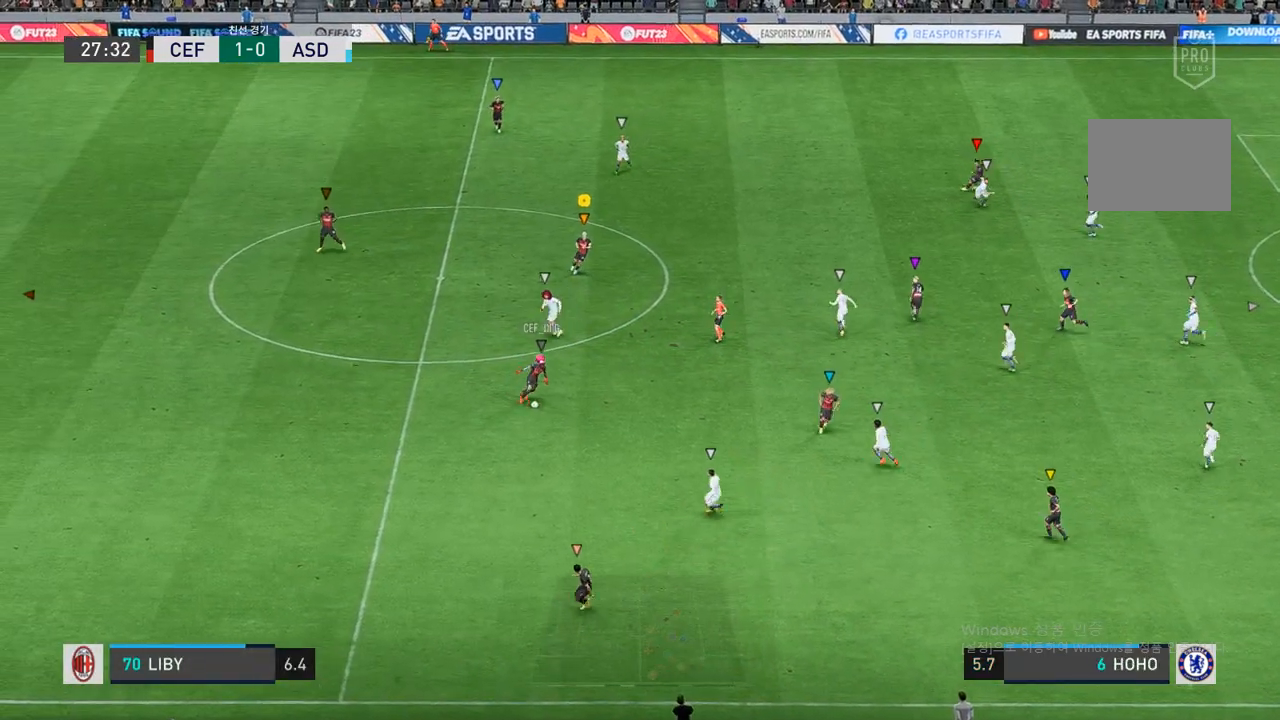
{"buttons": [], "left_stick": "right", "right_stick": "center", "events": [[33, "left_stick", "right"]]}
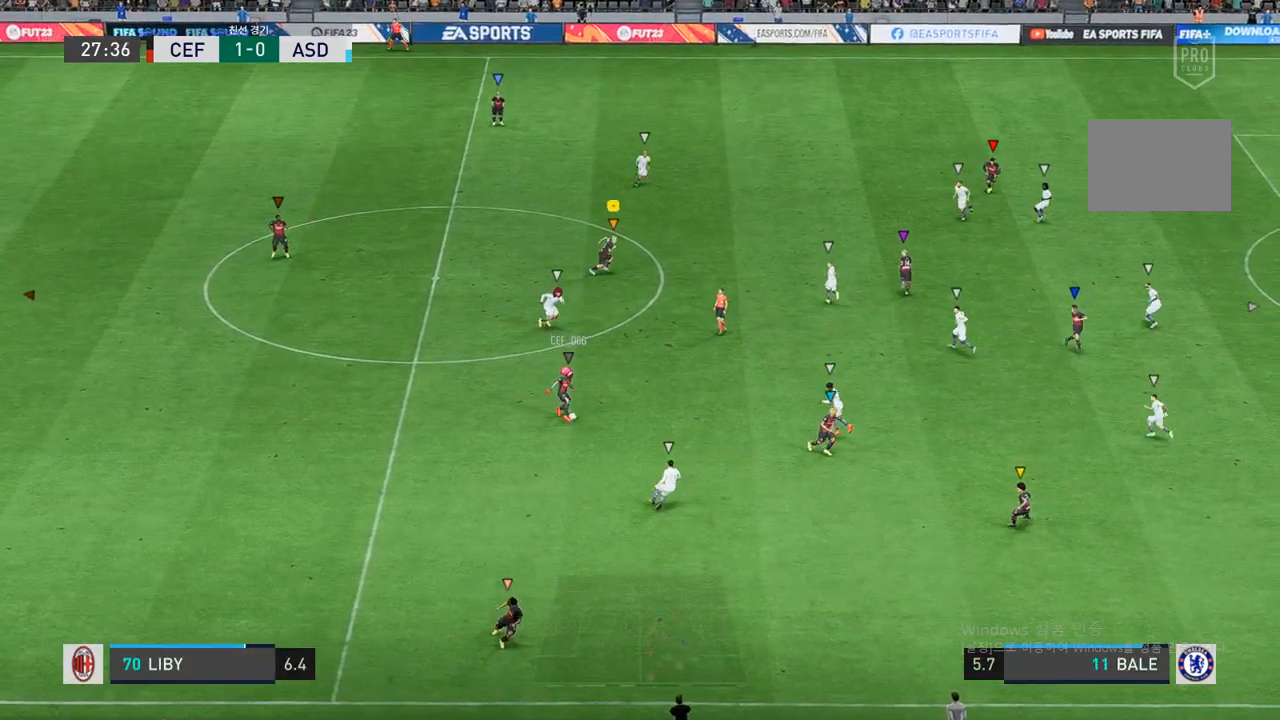
{"buttons": [], "left_stick": "center", "right_stick": "center", "events": [[433, "left_stick", "center"]]}
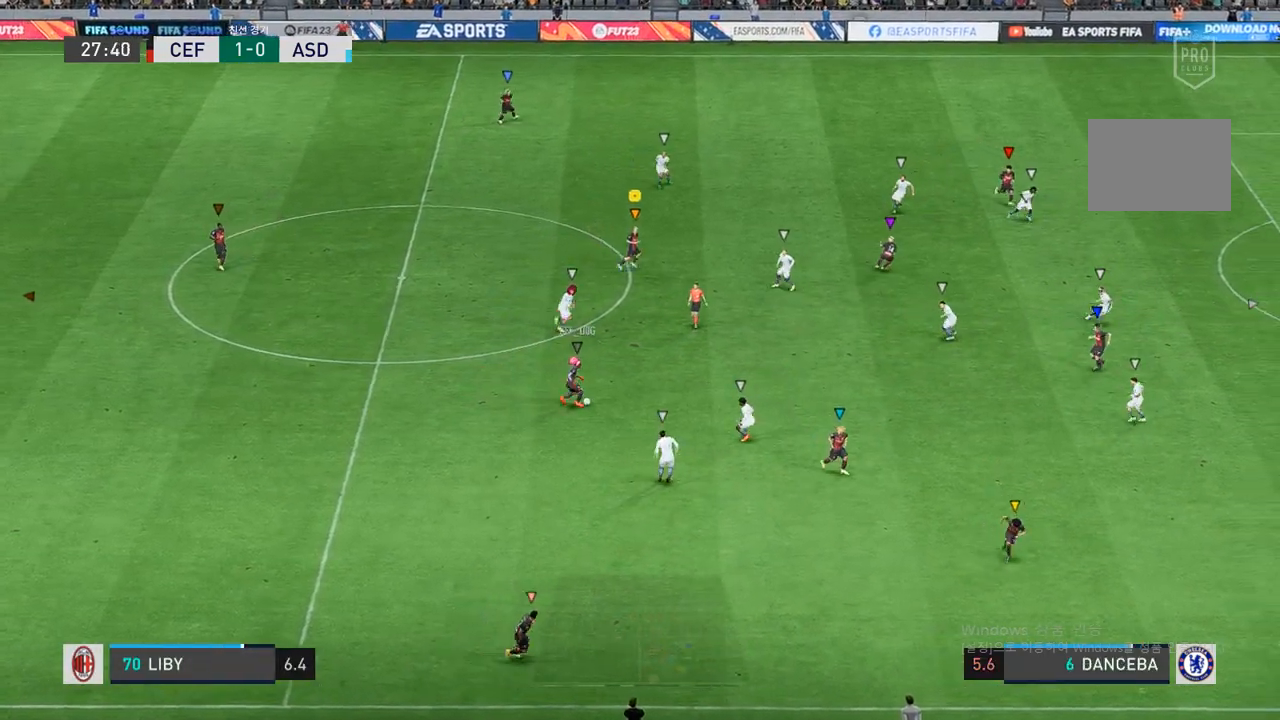
{"buttons": [], "left_stick": "center", "right_stick": "center", "events": [[150, "left_stick", "right"], [233, "left_stick", "down-right"], [367, "left_stick", "center"]]}
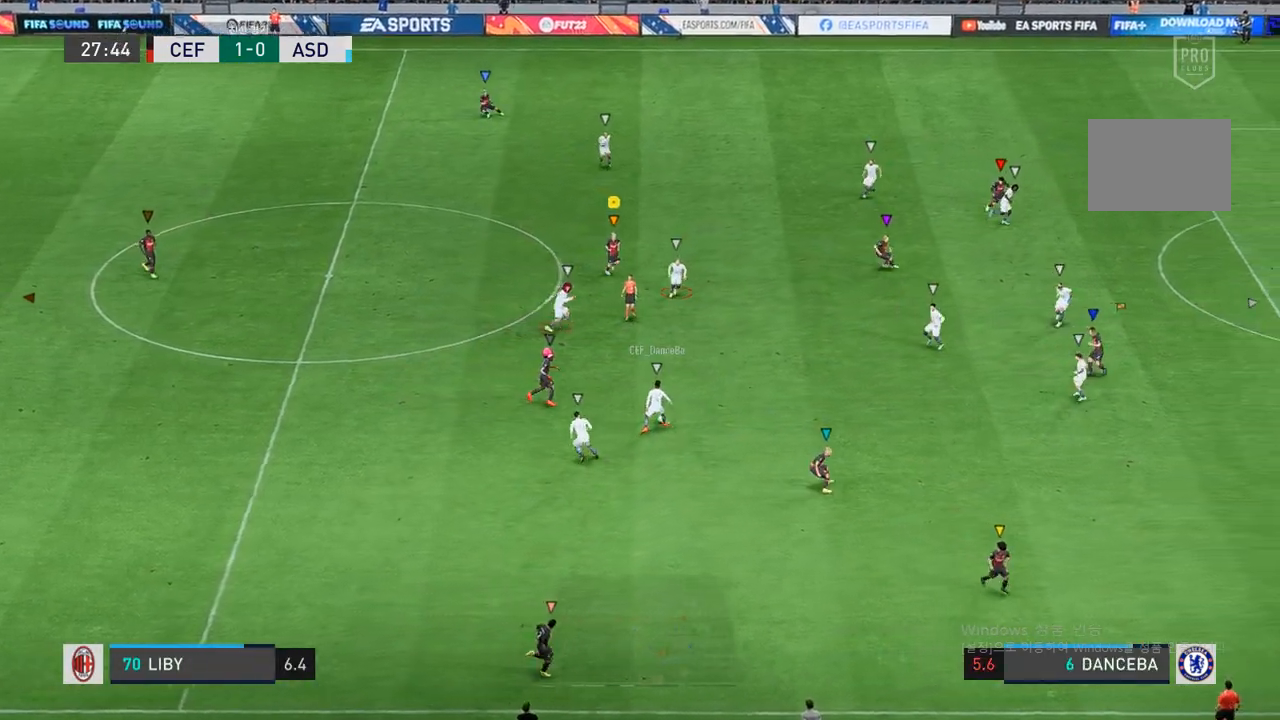
{"buttons": [], "left_stick": "down-right", "right_stick": "center", "events": [[167, "left_stick", "right"], [467, "left_stick", "down-right"]]}
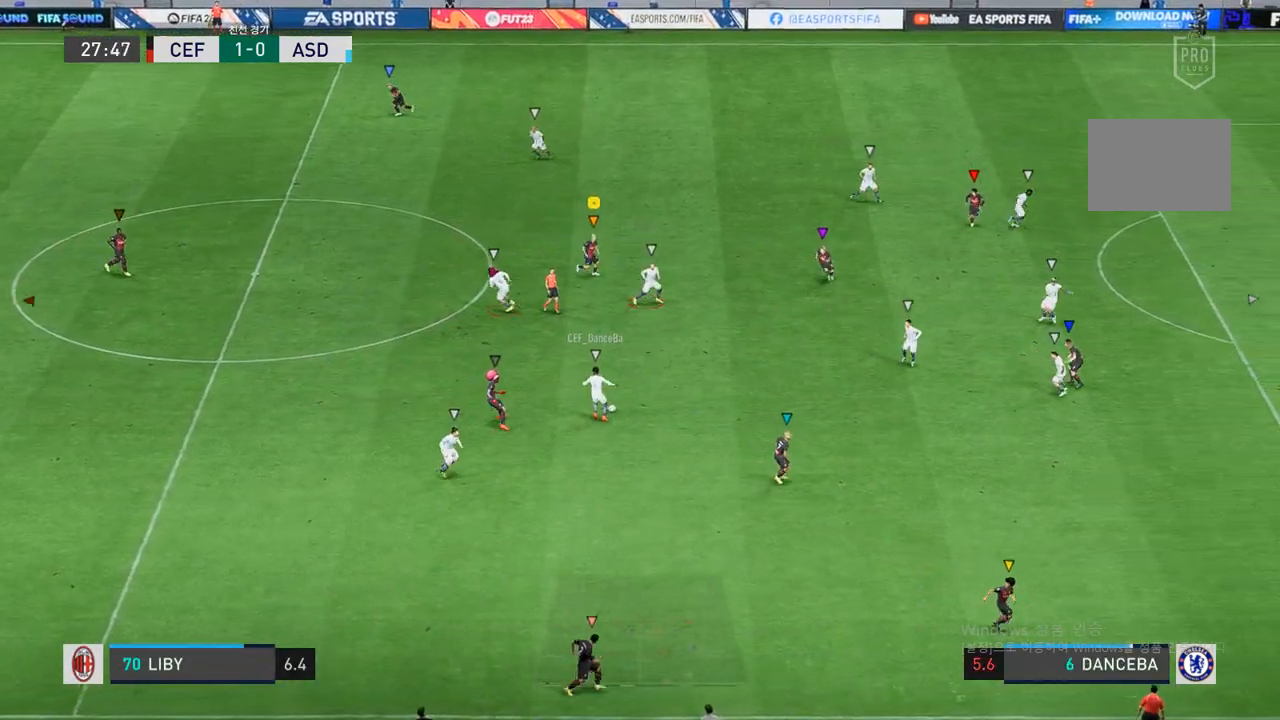
{"buttons": ["R2"], "left_stick": "down-left", "right_stick": "center", "events": [[67, "left_stick", "down"], [167, "left_stick", "down-left"], [233, "R2", "down"]]}
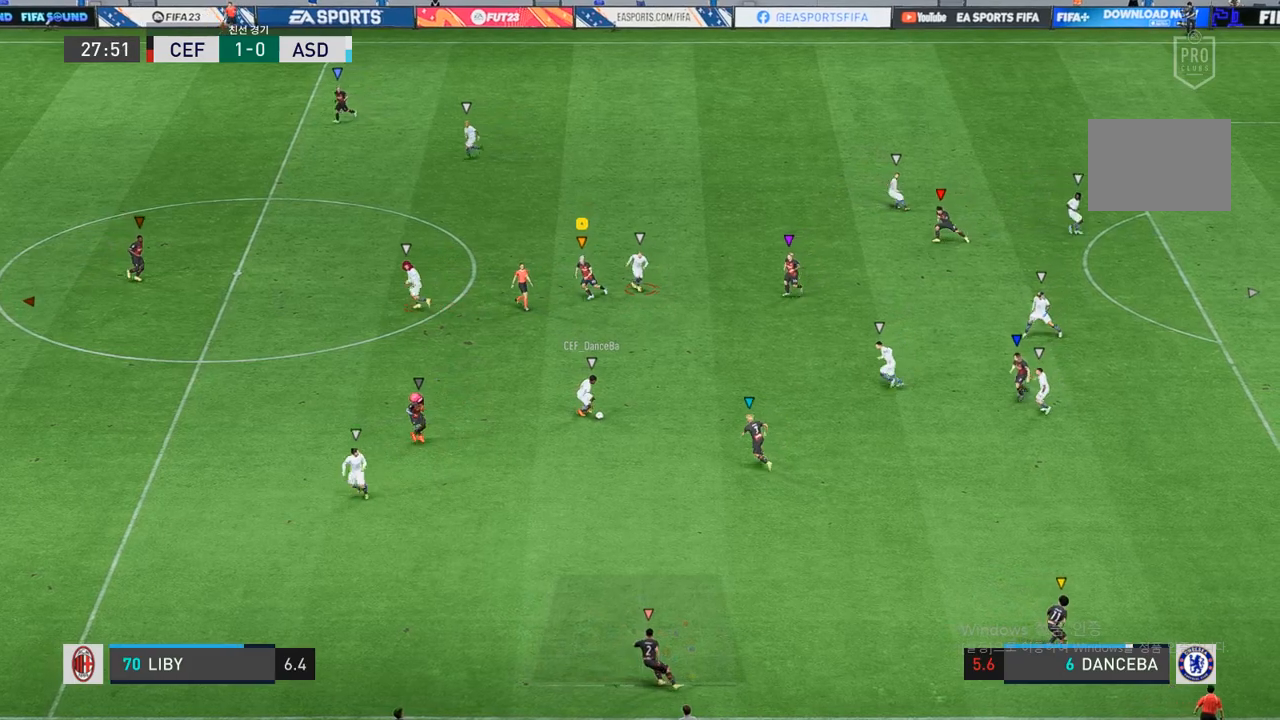
{"buttons": ["R2"], "left_stick": "down-left", "right_stick": "center", "events": []}
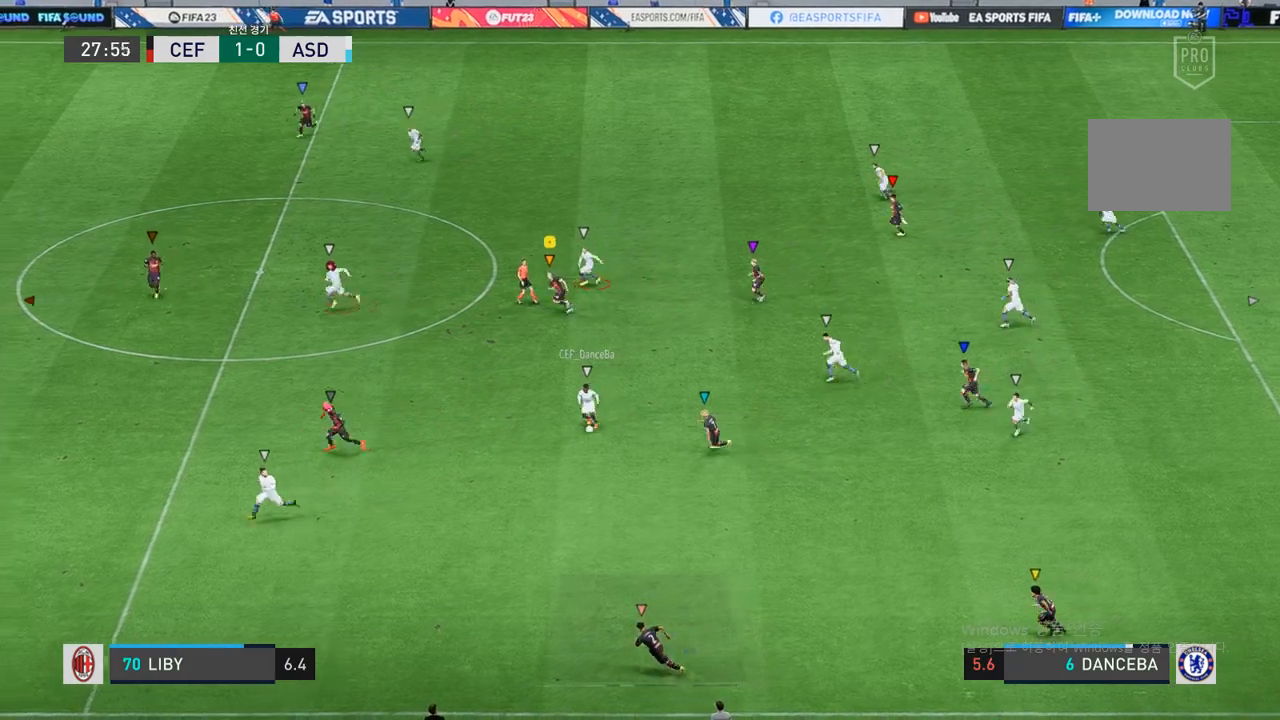
{"buttons": ["R2"], "left_stick": "left", "right_stick": "center", "events": [[450, "left_stick", "left"]]}
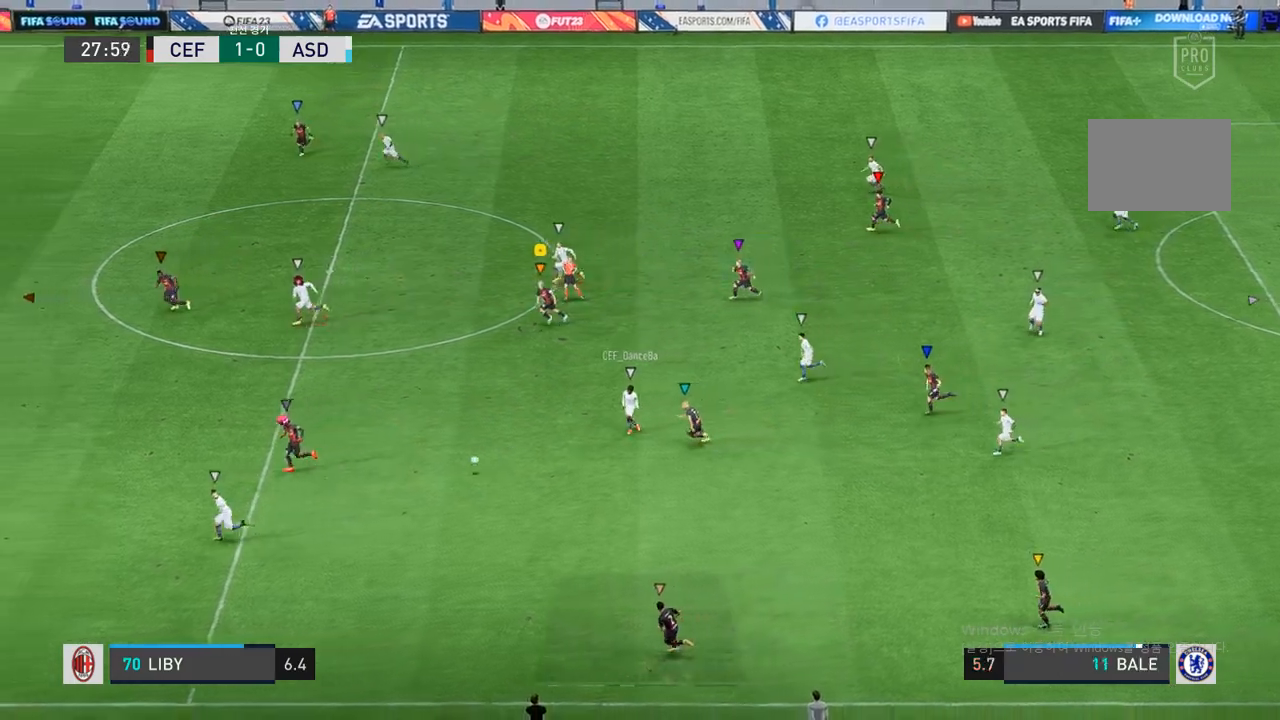
{"buttons": ["R2"], "left_stick": "left", "right_stick": "center", "events": []}
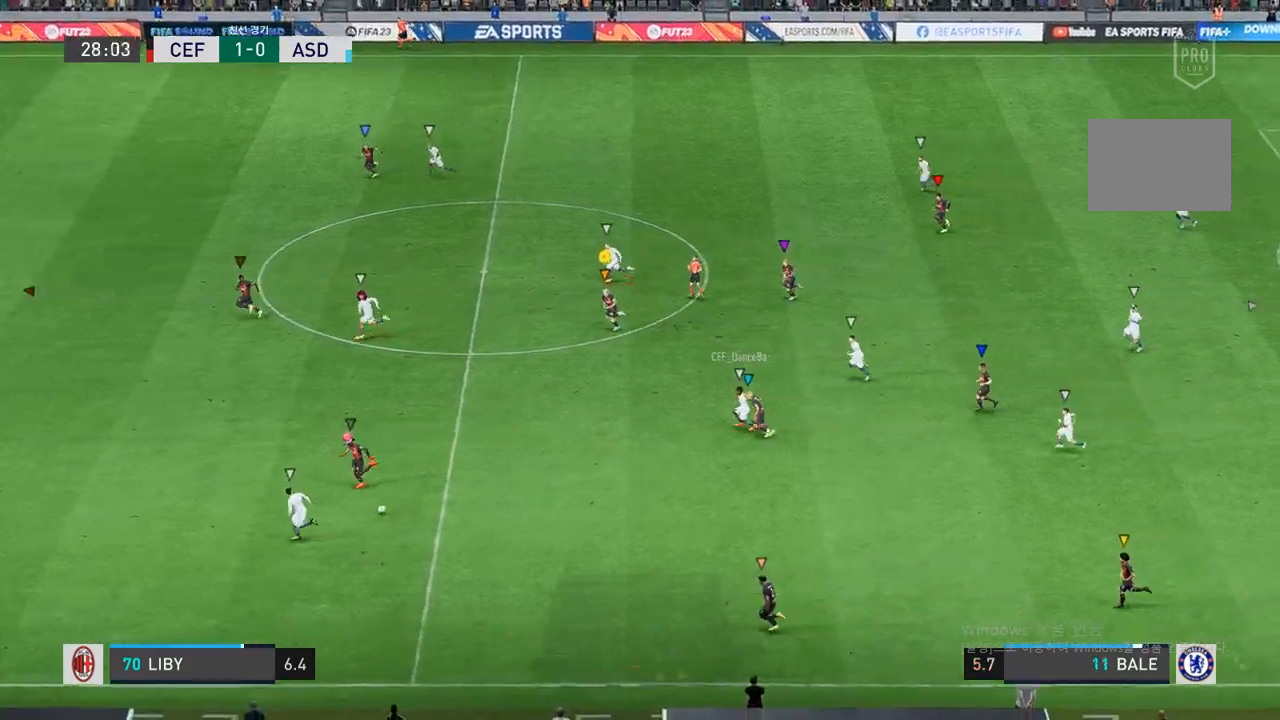
{"buttons": ["R2"], "left_stick": "left", "right_stick": "center", "events": []}
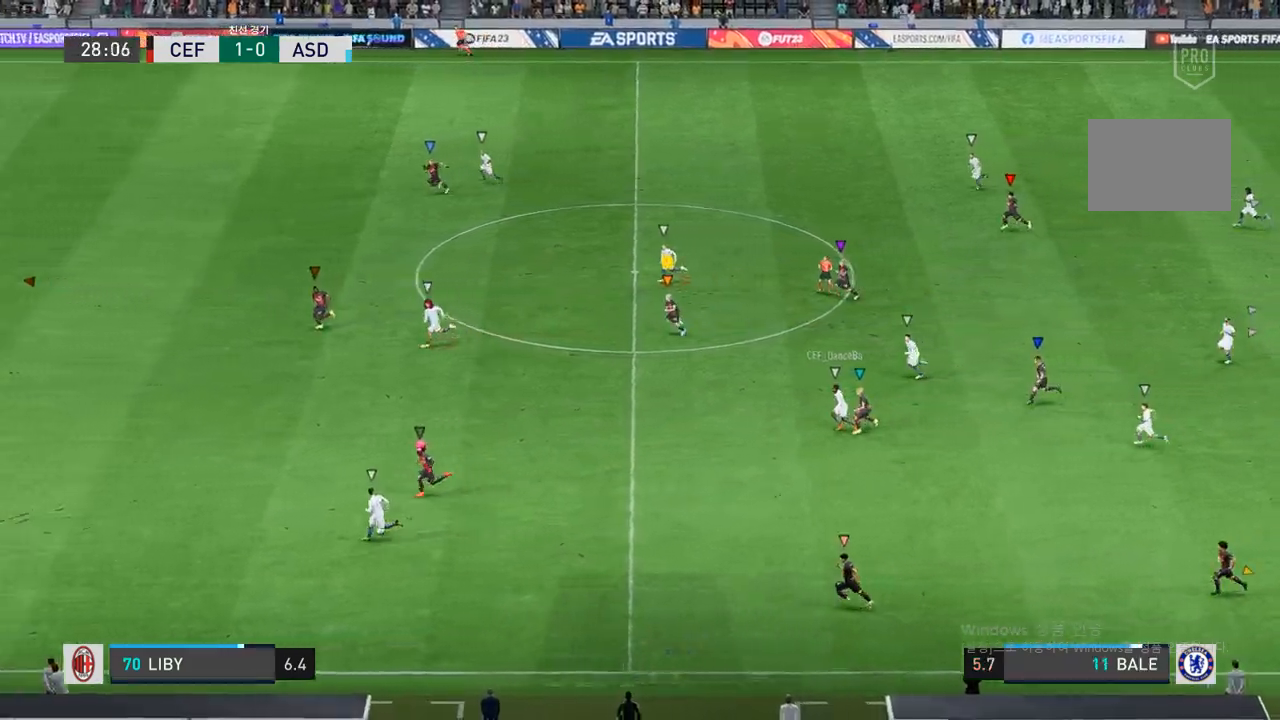
{"buttons": ["R2"], "left_stick": "left", "right_stick": "center", "events": []}
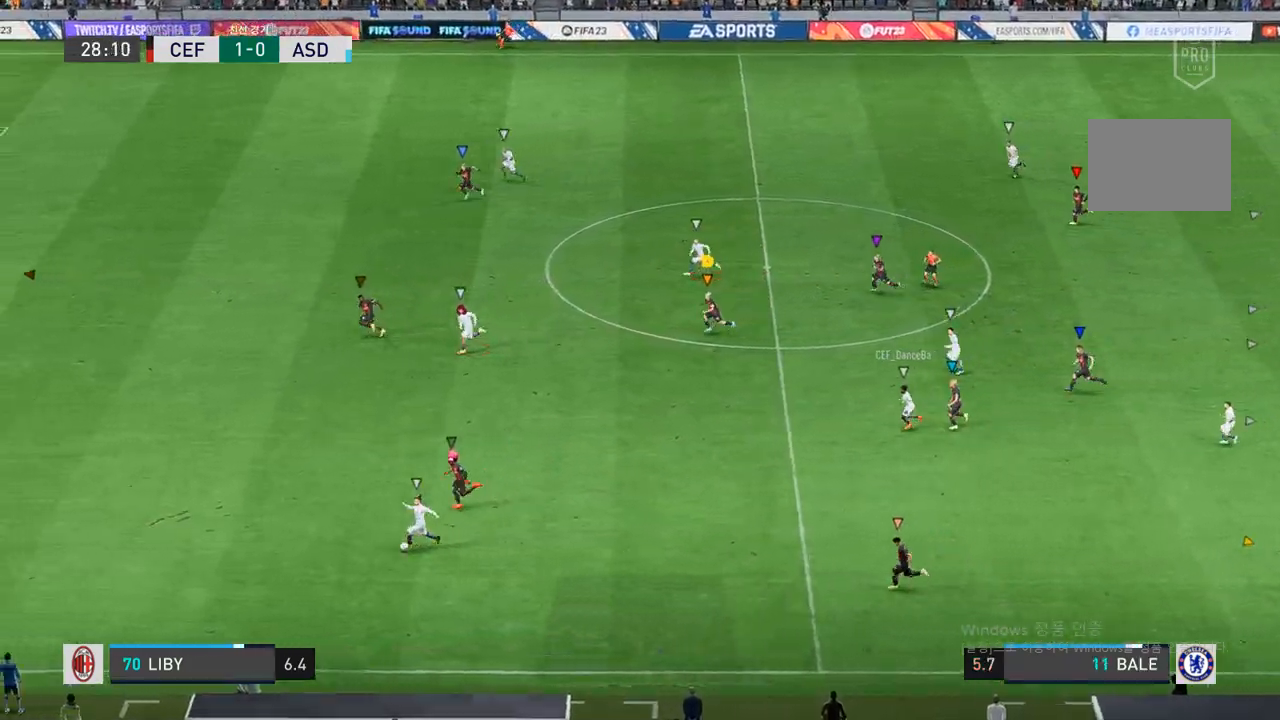
{"buttons": ["R2"], "left_stick": "left", "right_stick": "center", "events": []}
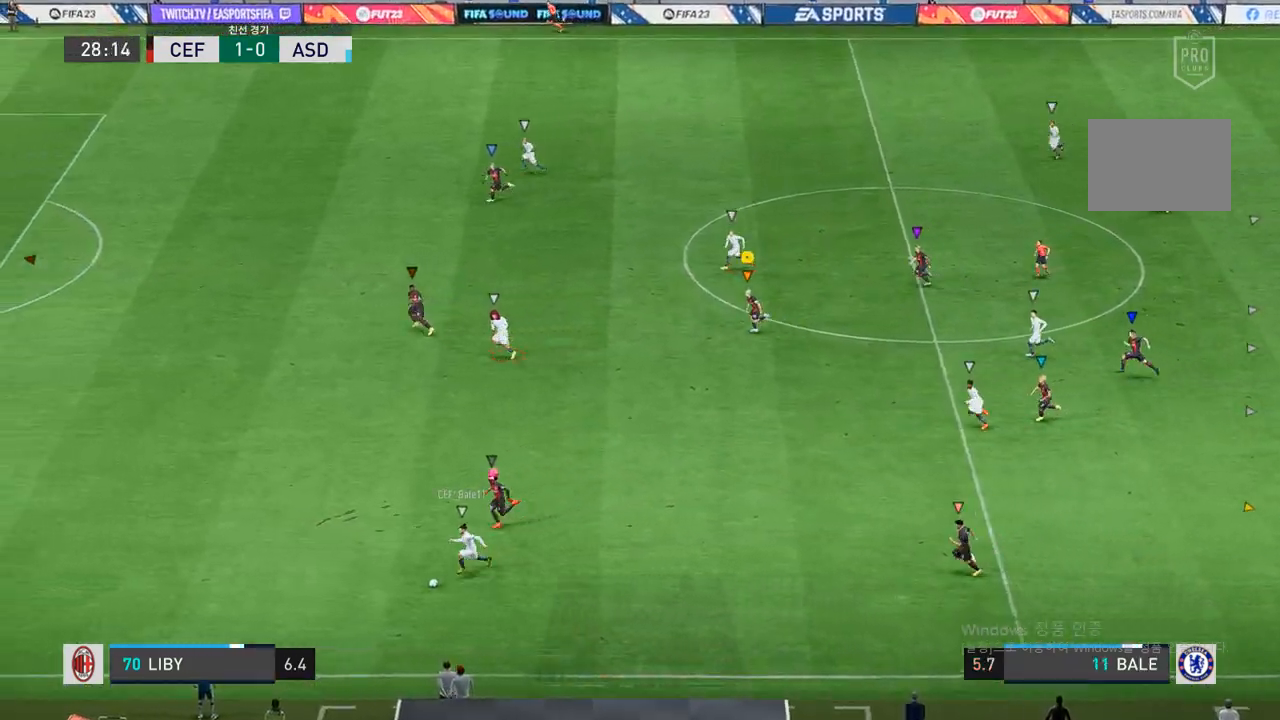
{"buttons": ["R2"], "left_stick": "left", "right_stick": "center", "events": []}
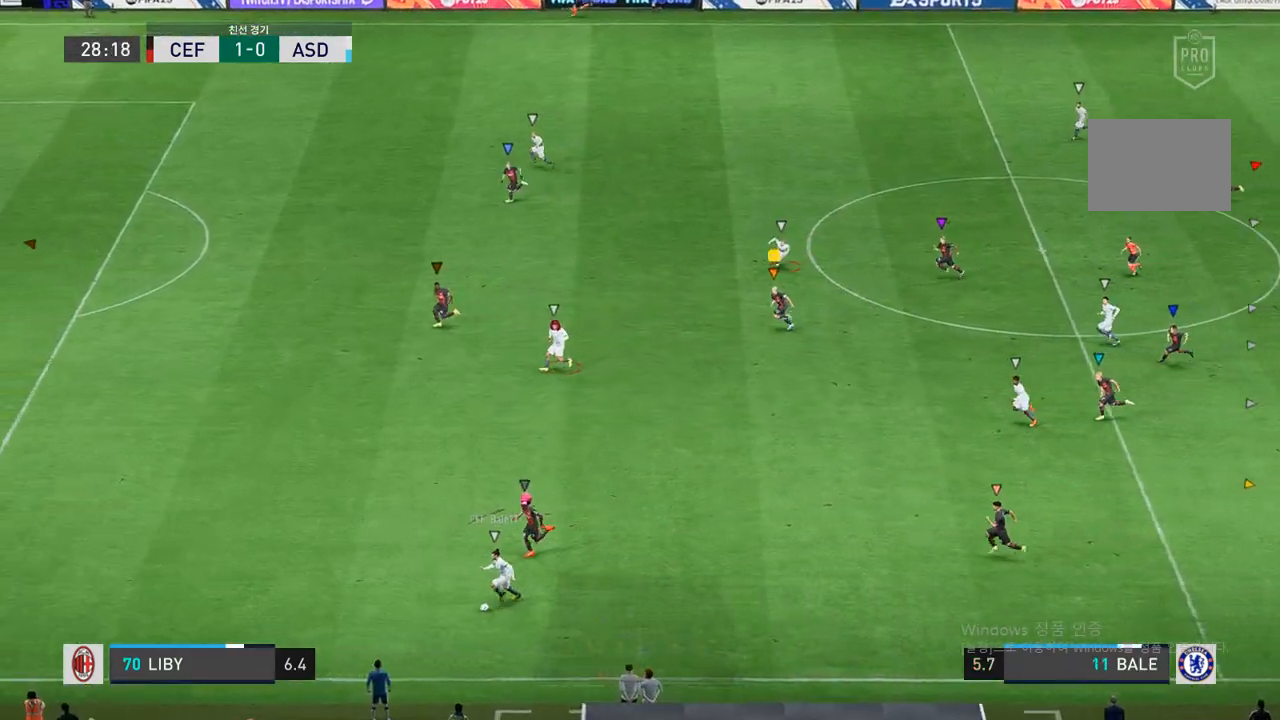
{"buttons": ["R2"], "left_stick": "left", "right_stick": "center", "events": []}
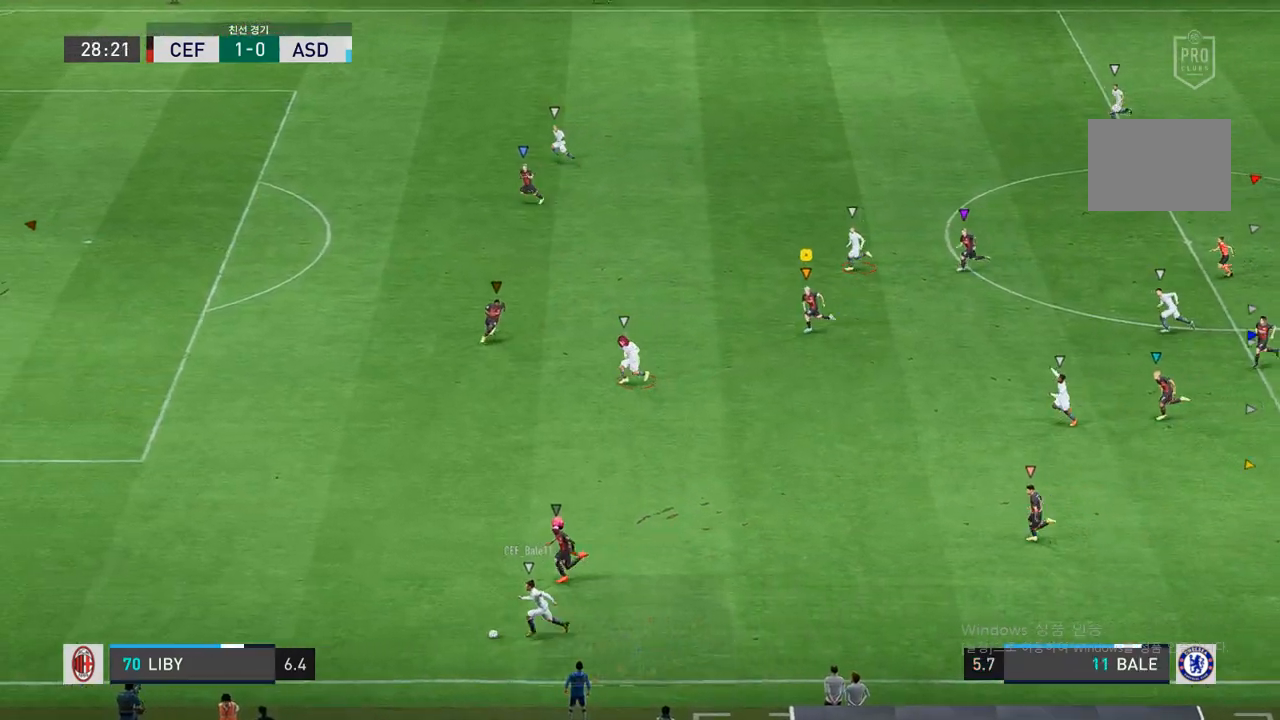
{"buttons": ["R2"], "left_stick": "left", "right_stick": "center", "events": []}
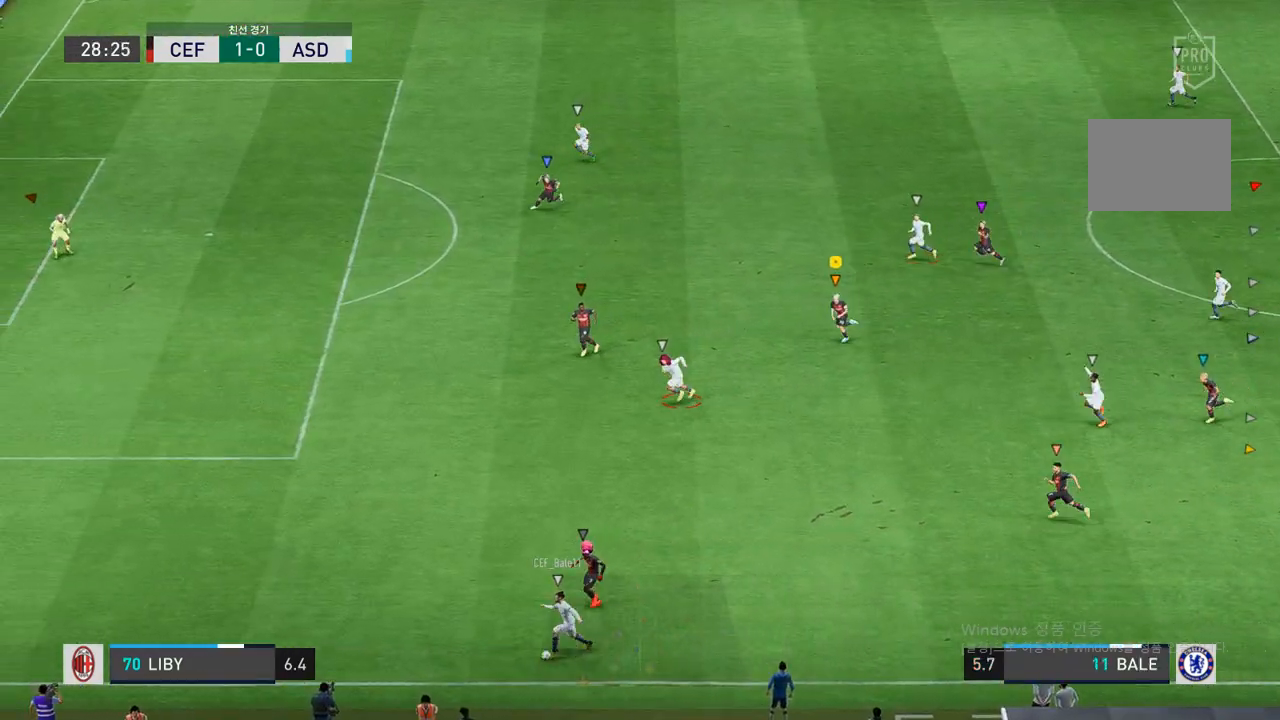
{"buttons": ["R2"], "left_stick": "left", "right_stick": "center", "events": []}